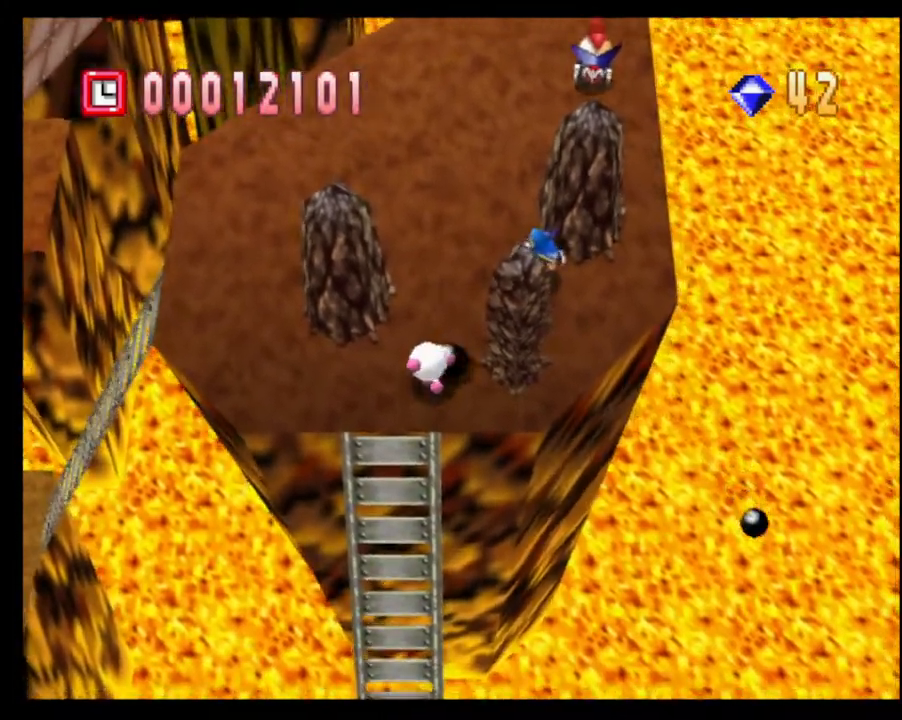
Gameplay with a controller (PlayStation layout); each line is a JSON object with the inputs held at the frame after it. "events" lists button and stick changes between this image and that frame as [ms after this image, input, new state], when the widget could be followed in between. Not read: L3 R2 R3.
{"buttons": [], "left_stick": "up", "right_stick": "center", "events": [[100, "left_stick", "up"]]}
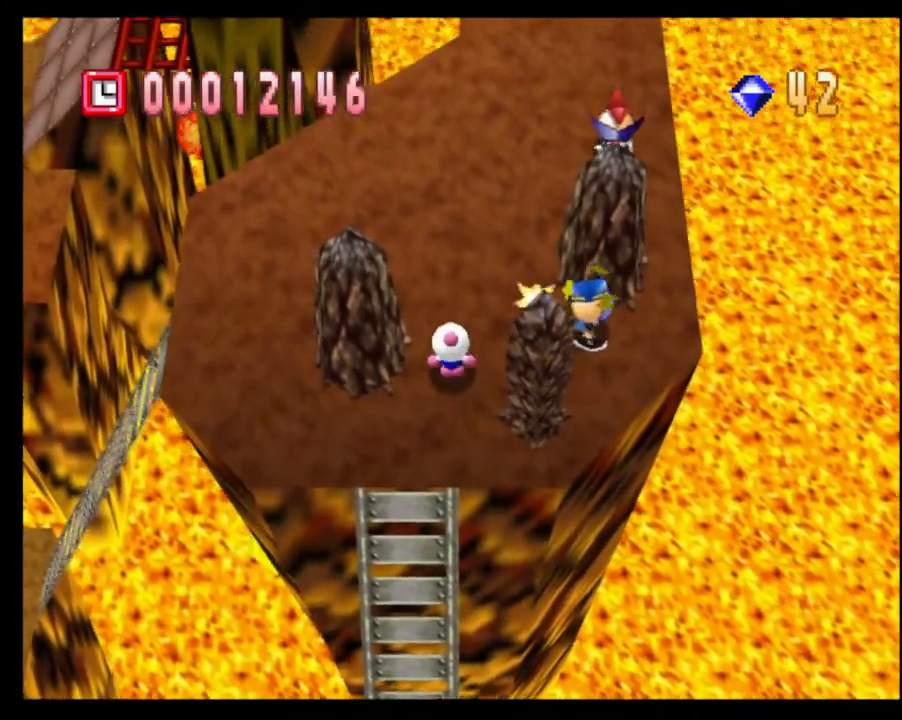
{"buttons": [], "left_stick": "center", "right_stick": "center", "events": [[167, "left_stick", "right"], [317, "left_stick", "center"], [350, "SQUARE", "down"], [467, "SQUARE", "up"]]}
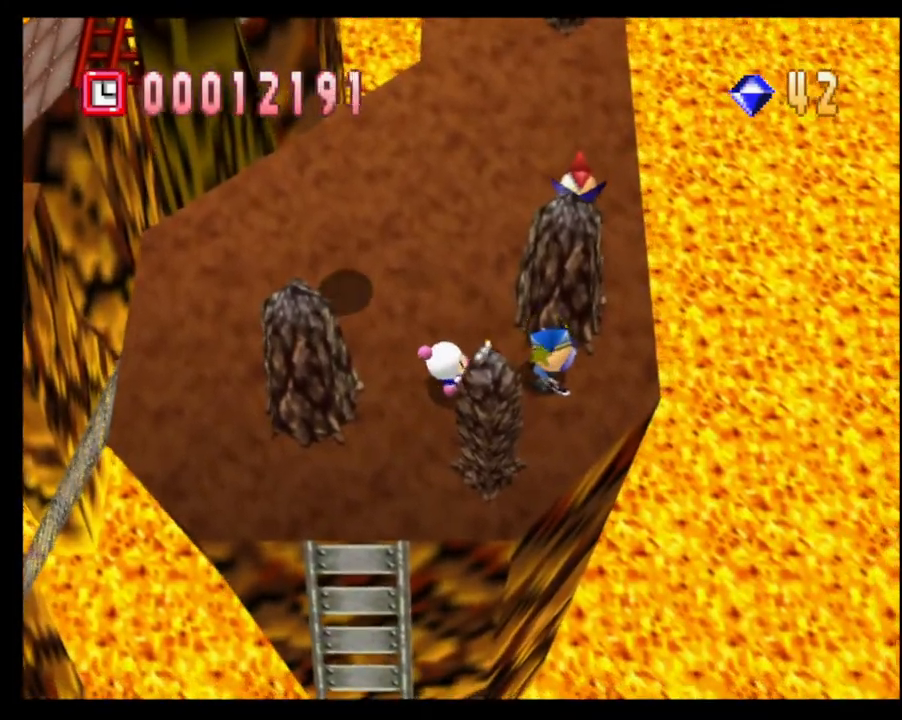
{"buttons": ["SQUARE"], "left_stick": "right", "right_stick": "center", "events": [[217, "left_stick", "right"], [367, "SQUARE", "down"]]}
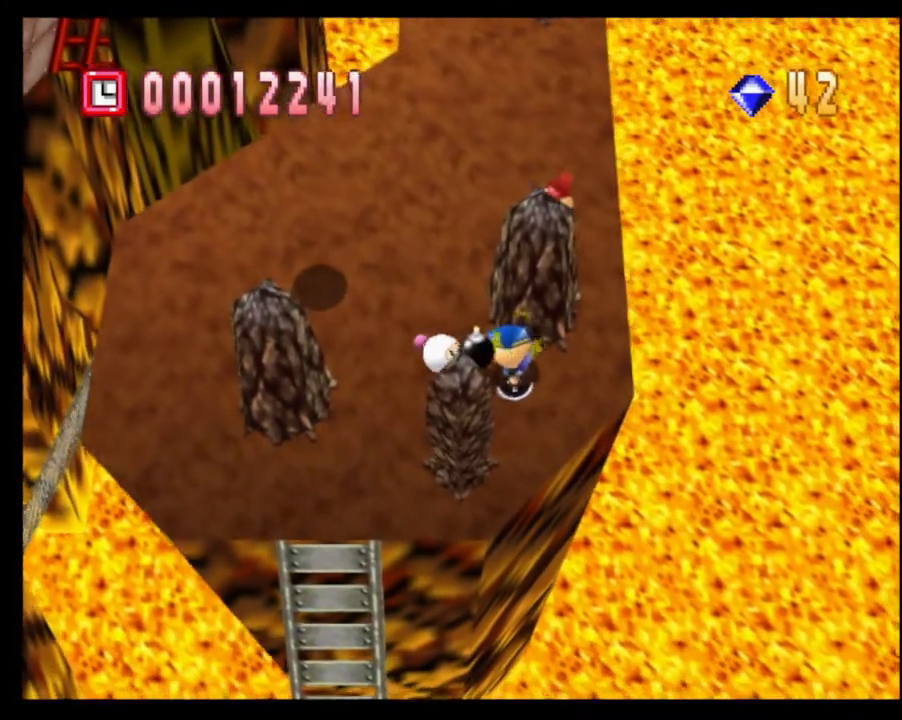
{"buttons": ["SQUARE"], "left_stick": "right", "right_stick": "center", "events": [[200, "SQUARE", "up"], [433, "SQUARE", "down"]]}
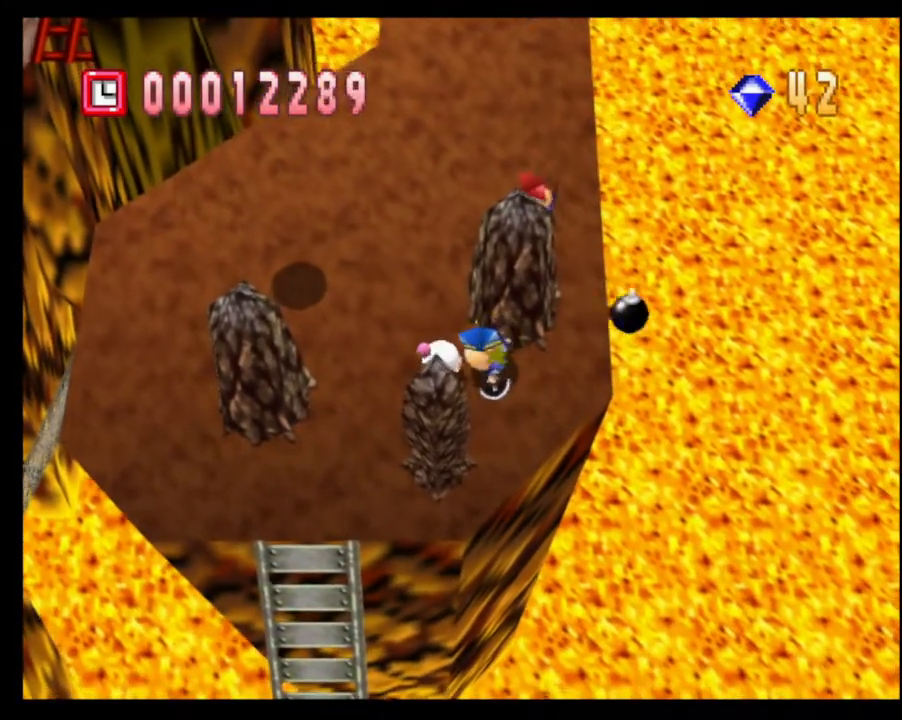
{"buttons": ["SQUARE"], "left_stick": "center", "right_stick": "center", "events": [[17, "left_stick", "center"], [83, "SQUARE", "up"], [217, "left_stick", "right"], [450, "SQUARE", "down"], [483, "left_stick", "center"]]}
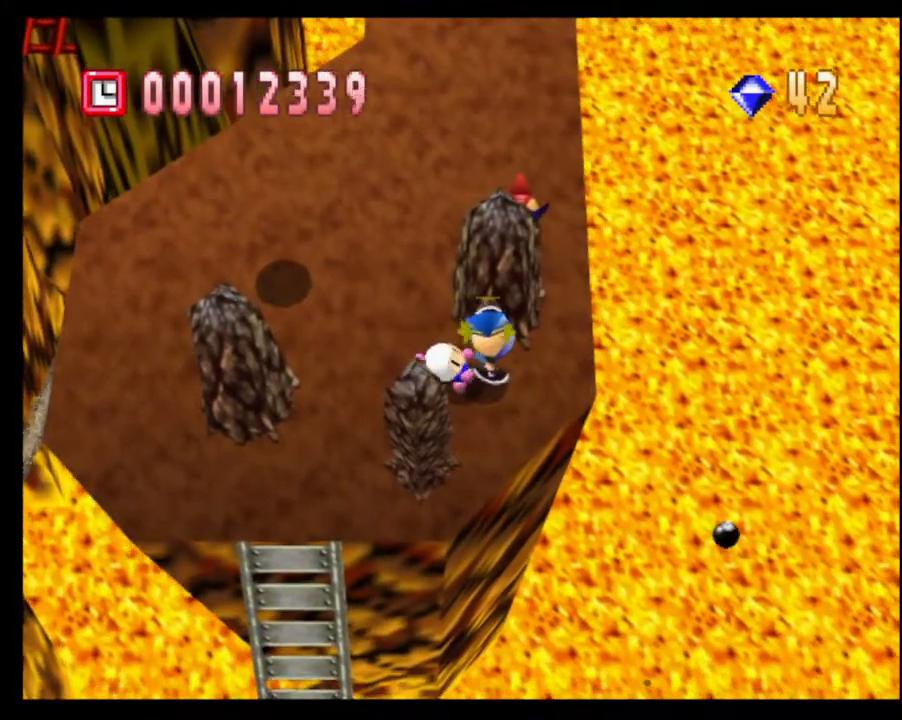
{"buttons": [], "left_stick": "left", "right_stick": "center", "events": [[100, "SQUARE", "up"], [283, "left_stick", "left"]]}
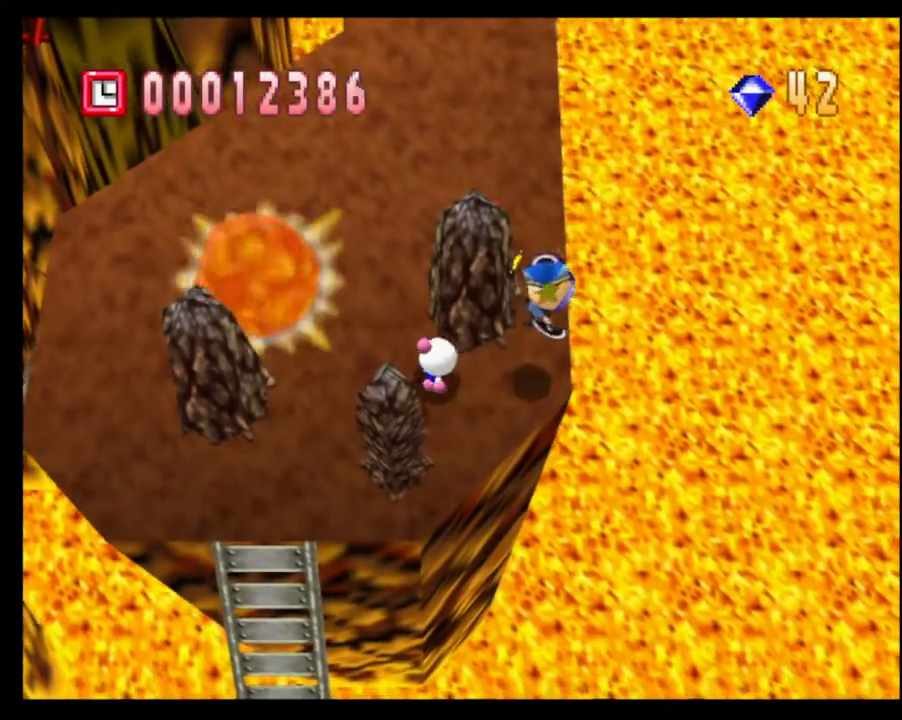
{"buttons": [], "left_stick": "up", "right_stick": "center", "events": [[117, "left_stick", "up"]]}
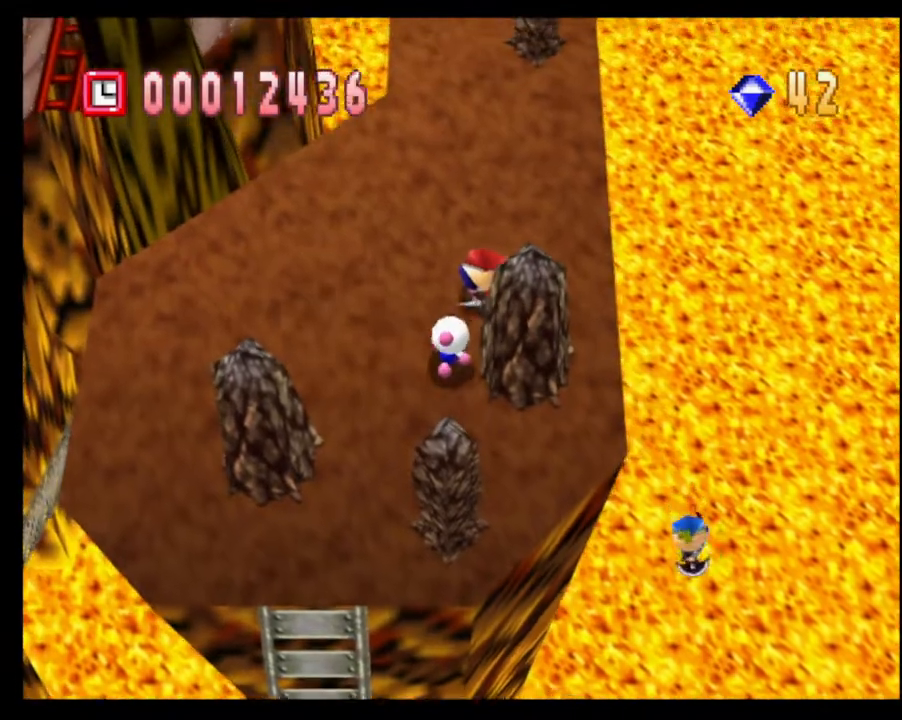
{"buttons": [], "left_stick": "down", "right_stick": "center", "events": [[67, "CROSS", "down"], [100, "left_stick", "center"], [150, "CROSS", "up"], [183, "CROSS", "down"], [267, "CROSS", "up"], [483, "left_stick", "down"]]}
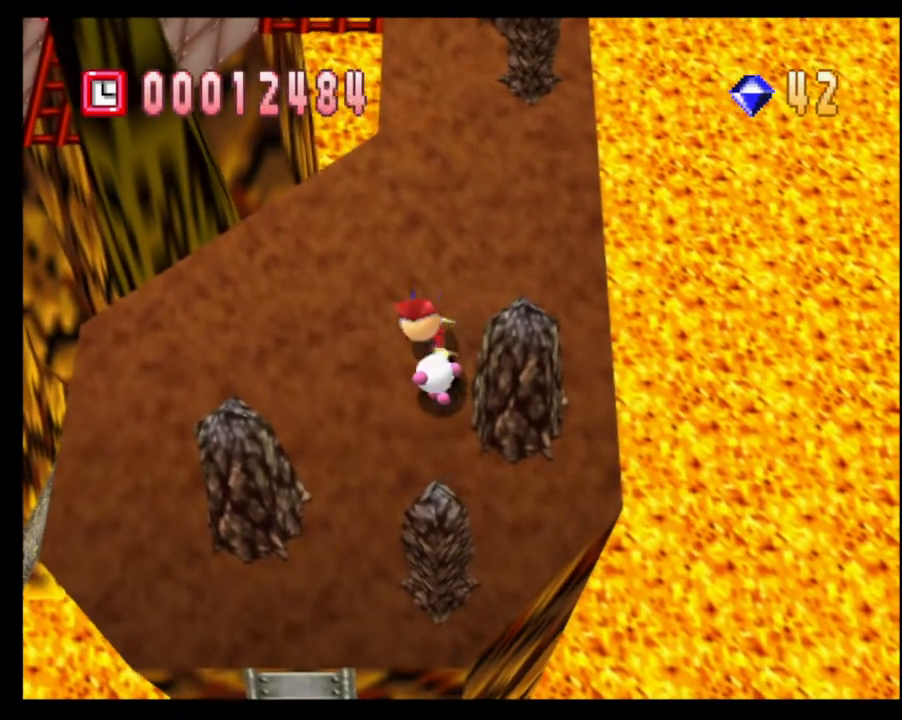
{"buttons": [], "left_stick": "down-left", "right_stick": "center", "events": [[117, "left_stick", "down-left"]]}
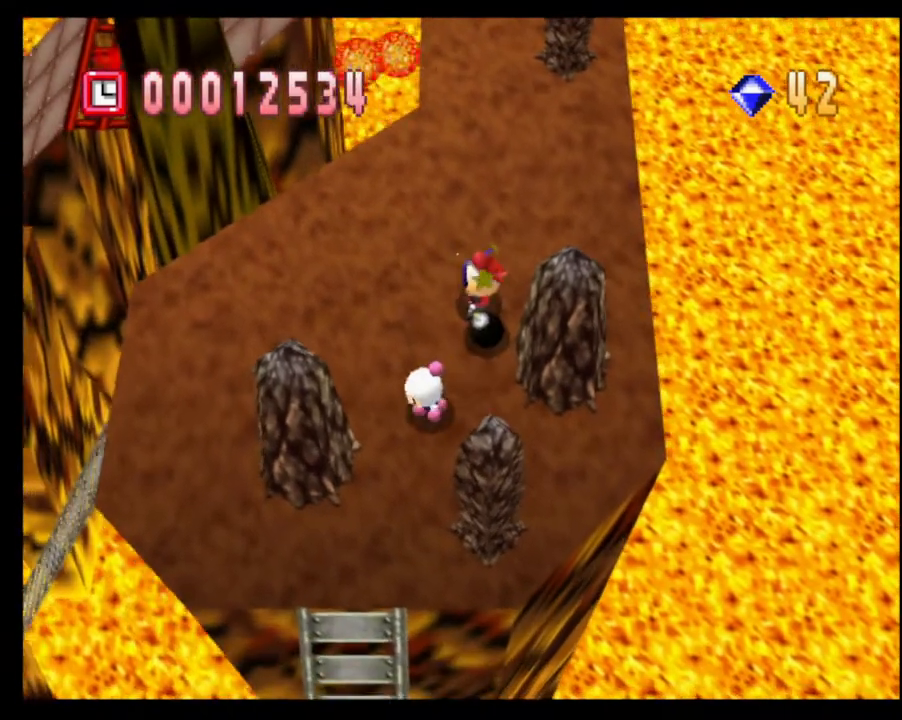
{"buttons": [], "left_stick": "down-left", "right_stick": "center", "events": [[200, "left_stick", "down"], [500, "left_stick", "down-left"]]}
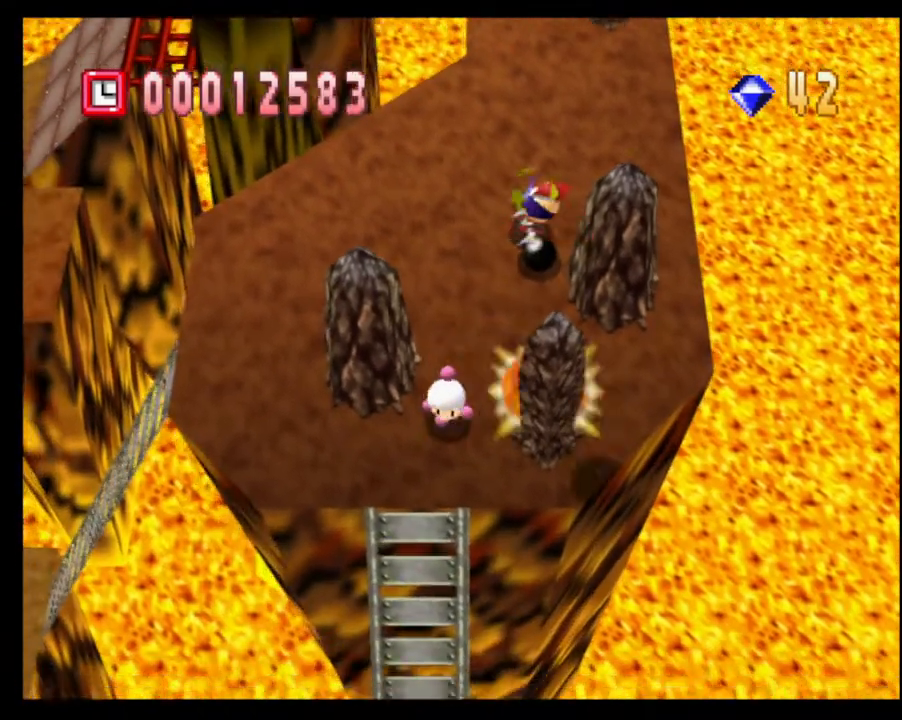
{"buttons": [], "left_stick": "right", "right_stick": "center", "events": [[250, "left_stick", "left"], [383, "left_stick", "center"], [450, "left_stick", "right"]]}
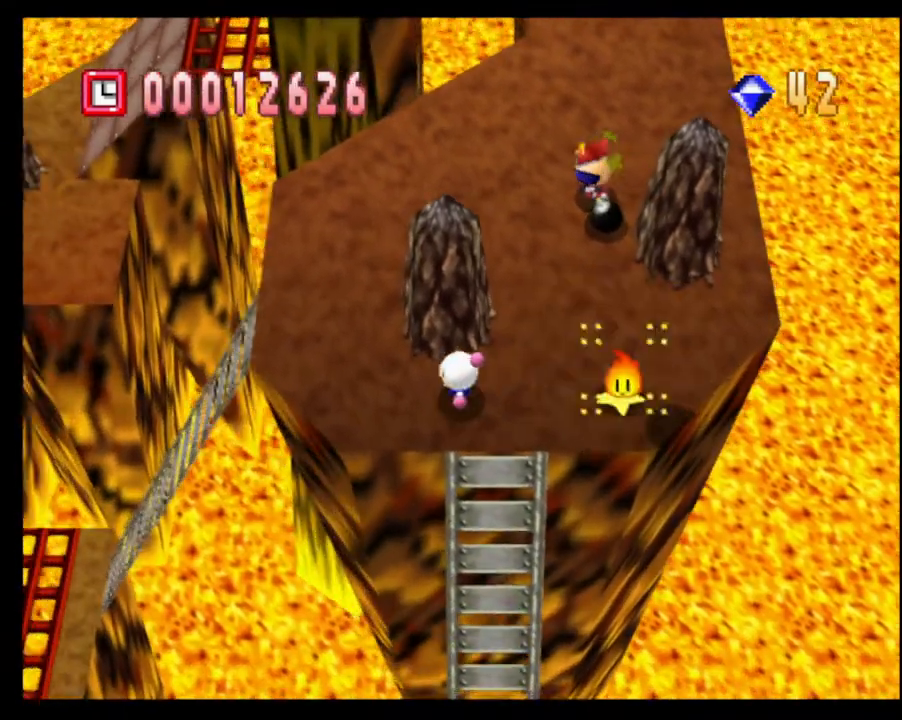
{"buttons": [], "left_stick": "down-right", "right_stick": "center", "events": [[167, "left_stick", "up-right"], [433, "left_stick", "down-right"]]}
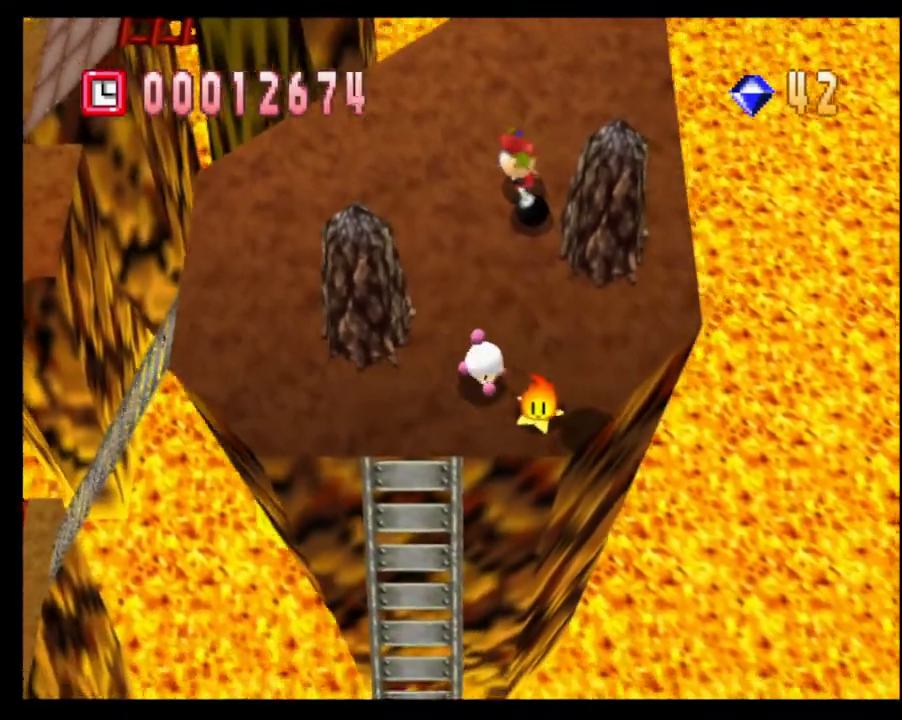
{"buttons": [], "left_stick": "center", "right_stick": "center", "events": [[117, "left_stick", "left"], [217, "left_stick", "center"]]}
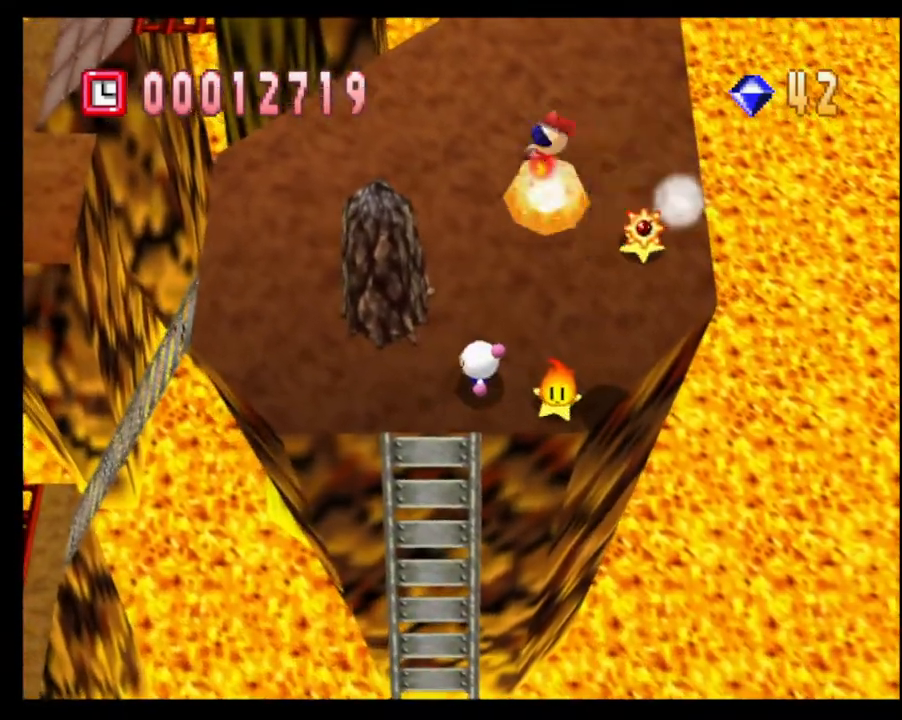
{"buttons": [], "left_stick": "up", "right_stick": "center", "events": [[17, "left_stick", "left"], [150, "left_stick", "up"]]}
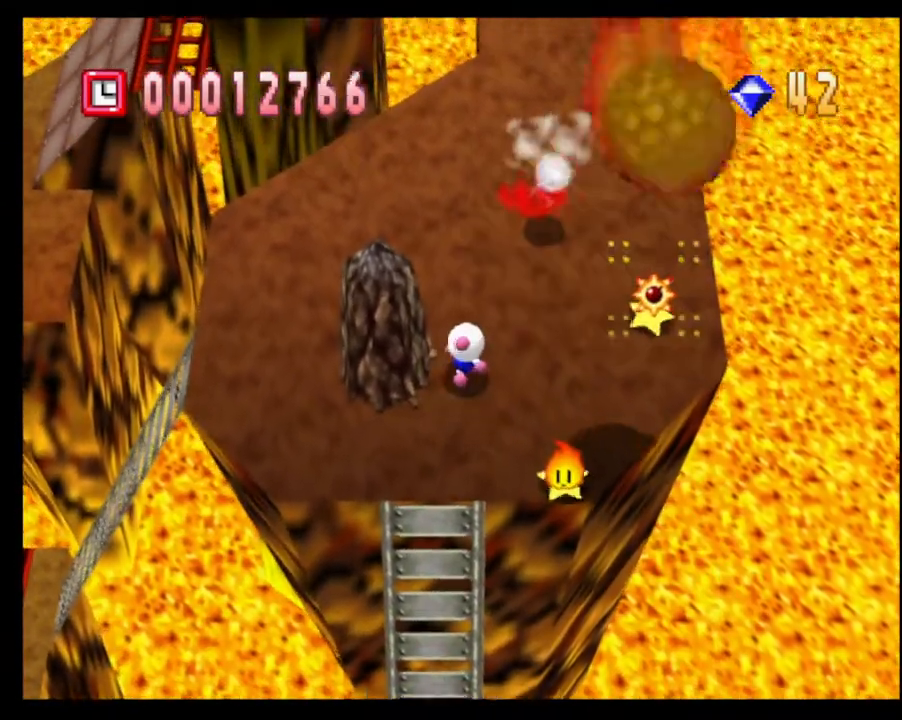
{"buttons": [], "left_stick": "right", "right_stick": "center", "events": [[117, "left_stick", "up-right"], [433, "left_stick", "right"]]}
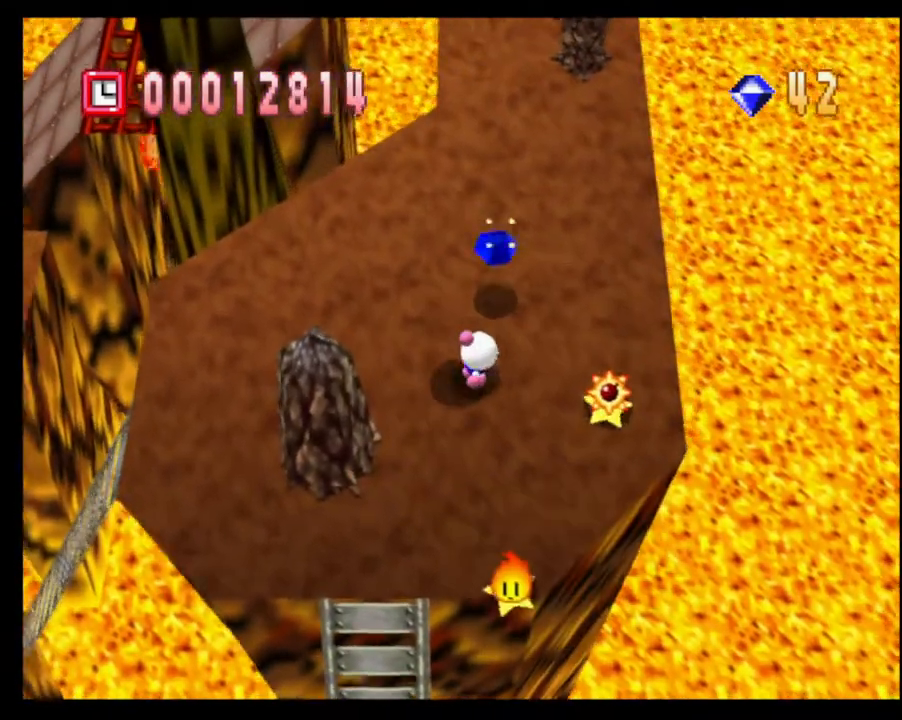
{"buttons": [], "left_stick": "up-right", "right_stick": "center", "events": [[217, "left_stick", "down-right"], [483, "left_stick", "up-right"]]}
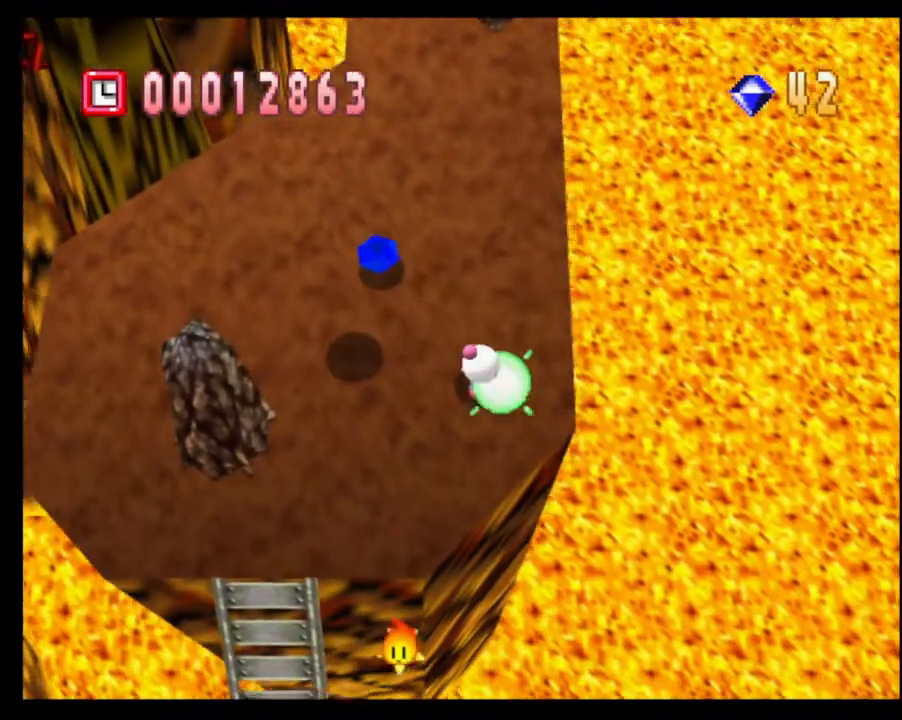
{"buttons": [], "left_stick": "up", "right_stick": "center", "events": [[33, "left_stick", "up"]]}
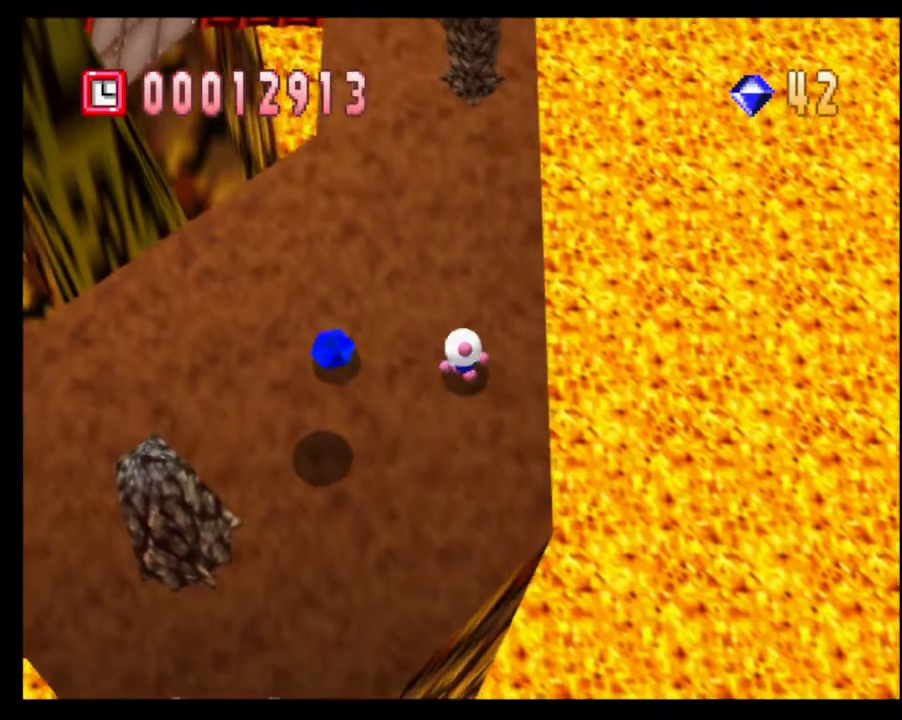
{"buttons": [], "left_stick": "left", "right_stick": "center", "events": [[100, "left_stick", "up-left"], [400, "left_stick", "left"]]}
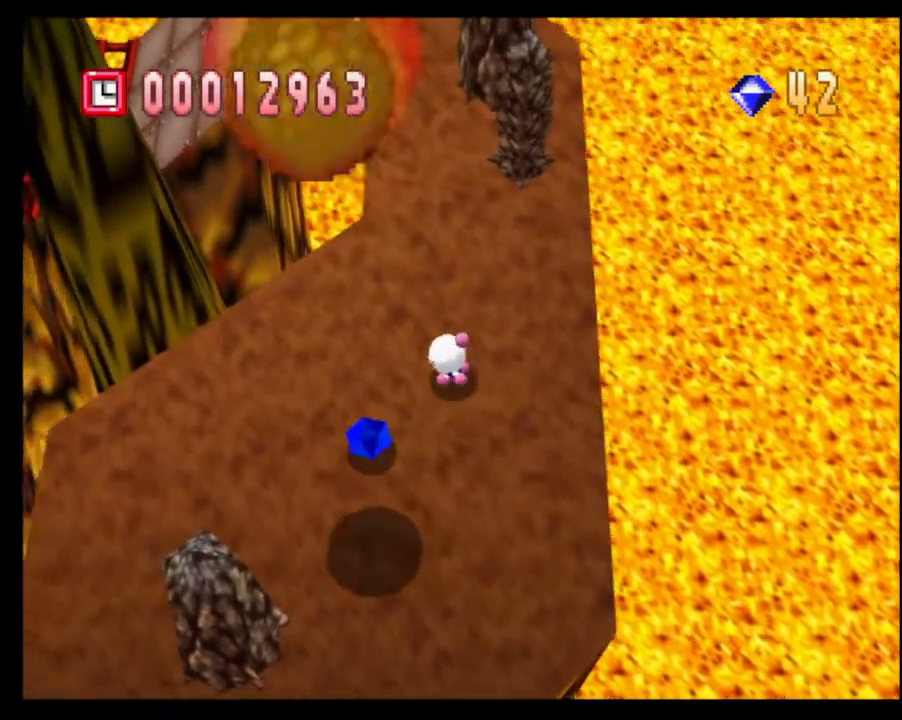
{"buttons": [], "left_stick": "down", "right_stick": "center", "events": [[67, "left_stick", "up-left"], [200, "left_stick", "left"], [433, "left_stick", "down"]]}
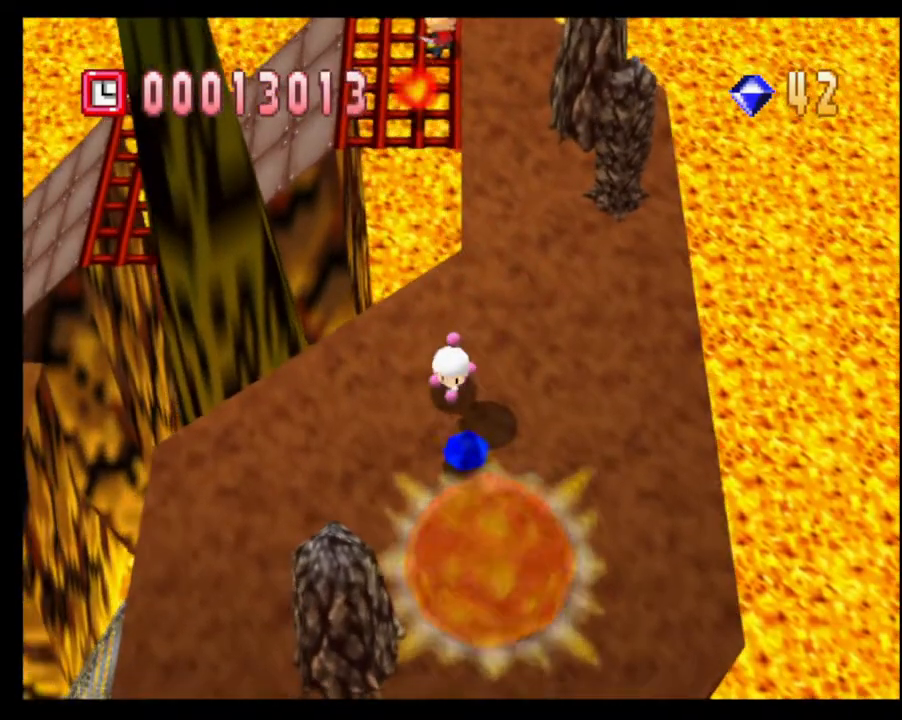
{"buttons": [], "left_stick": "down-right", "right_stick": "center", "events": [[183, "left_stick", "down-left"], [383, "left_stick", "down-right"]]}
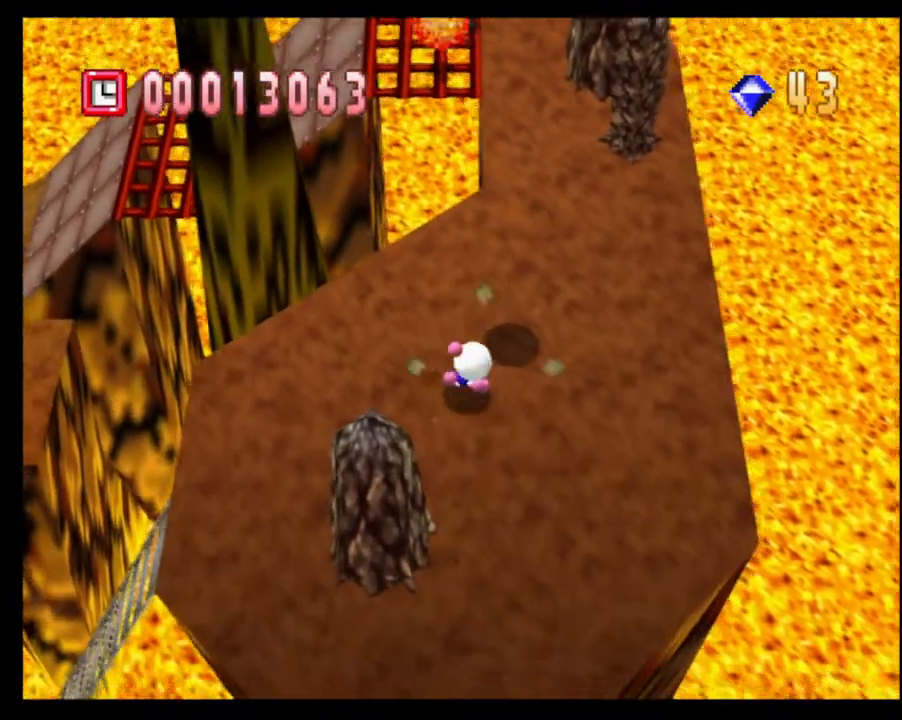
{"buttons": [], "left_stick": "right", "right_stick": "center", "events": [[267, "left_stick", "right"]]}
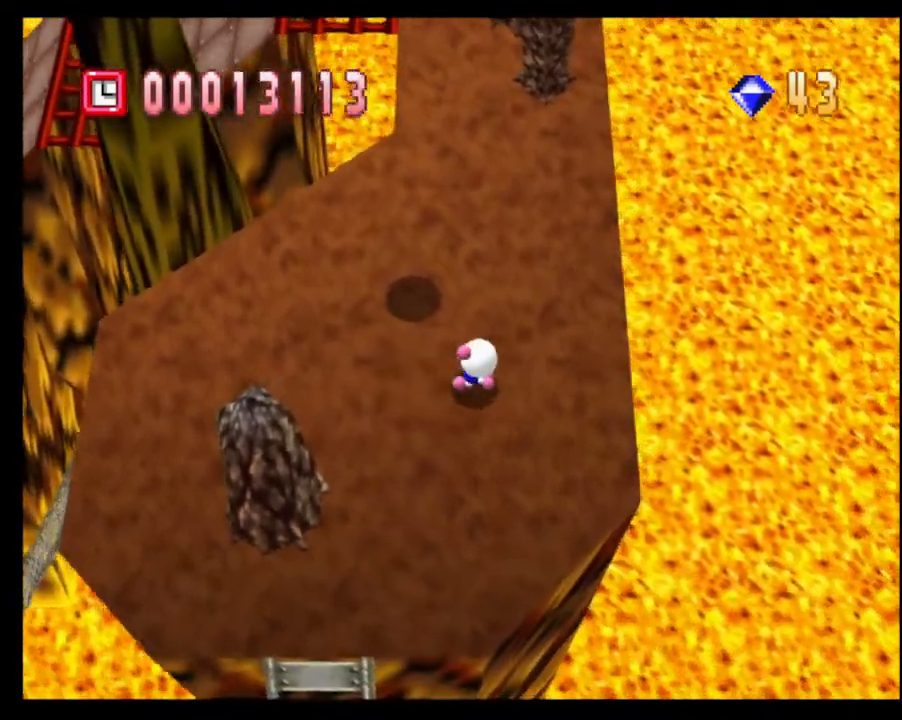
{"buttons": [], "left_stick": "up", "right_stick": "center", "events": [[200, "left_stick", "up-right"], [333, "left_stick", "up"]]}
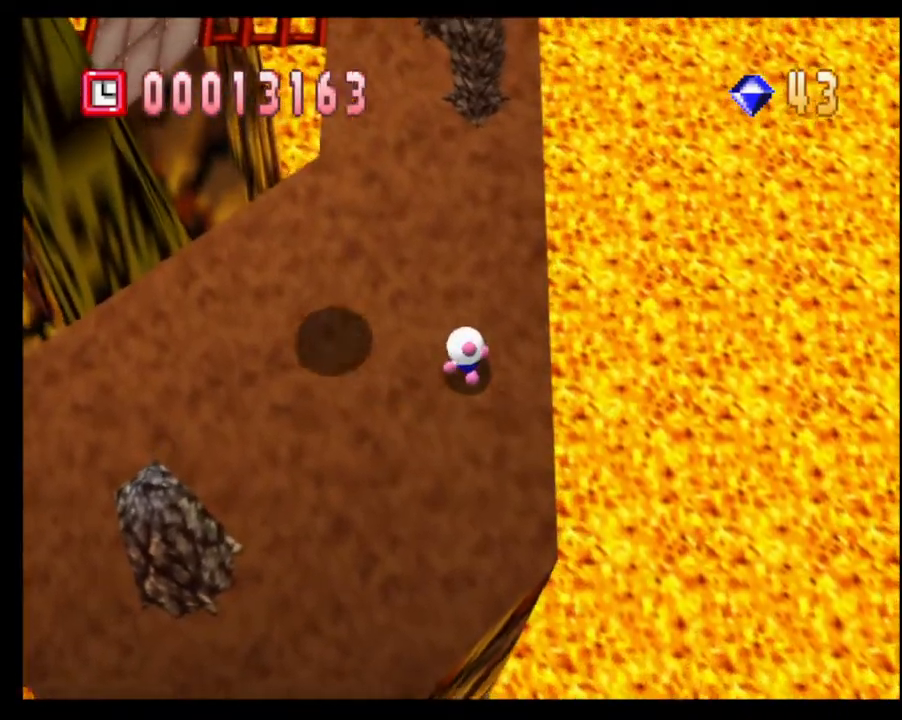
{"buttons": [], "left_stick": "up", "right_stick": "center", "events": []}
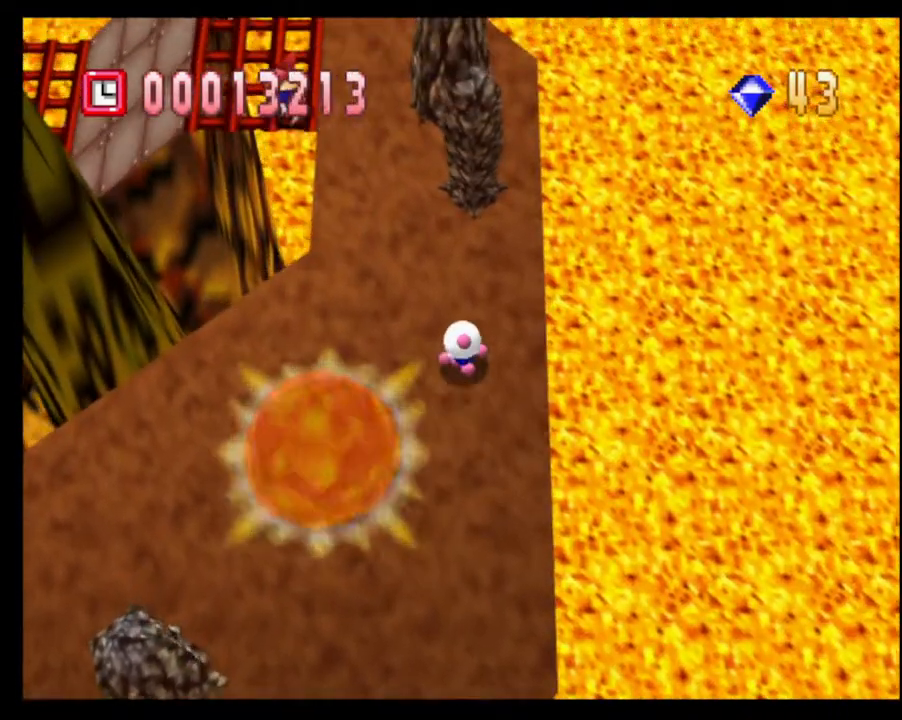
{"buttons": [], "left_stick": "up-left", "right_stick": "center", "events": [[67, "left_stick", "up-left"]]}
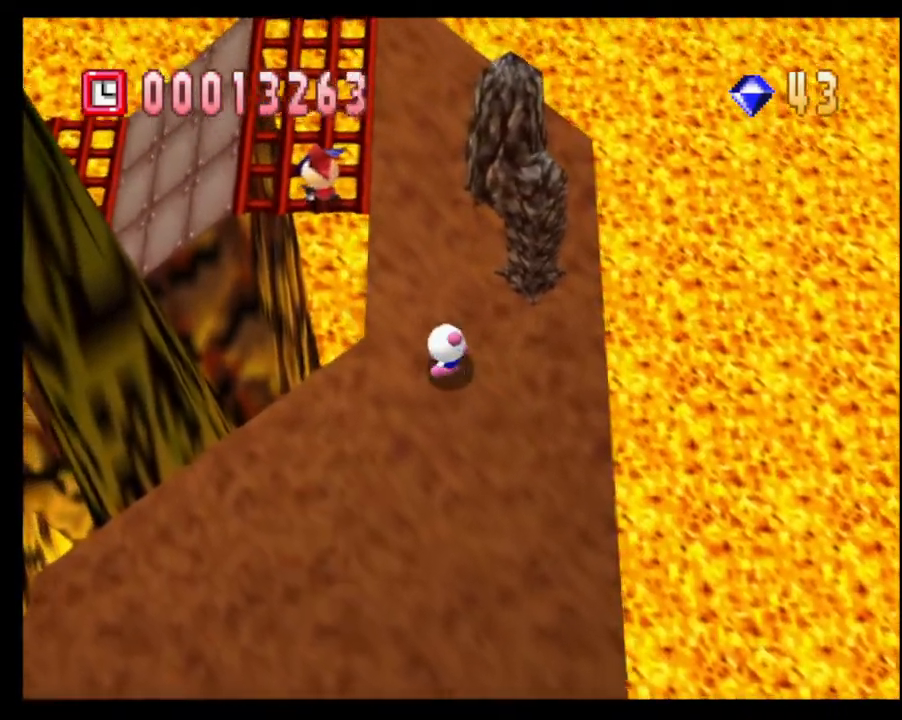
{"buttons": [], "left_stick": "up", "right_stick": "center", "events": [[50, "left_stick", "up"]]}
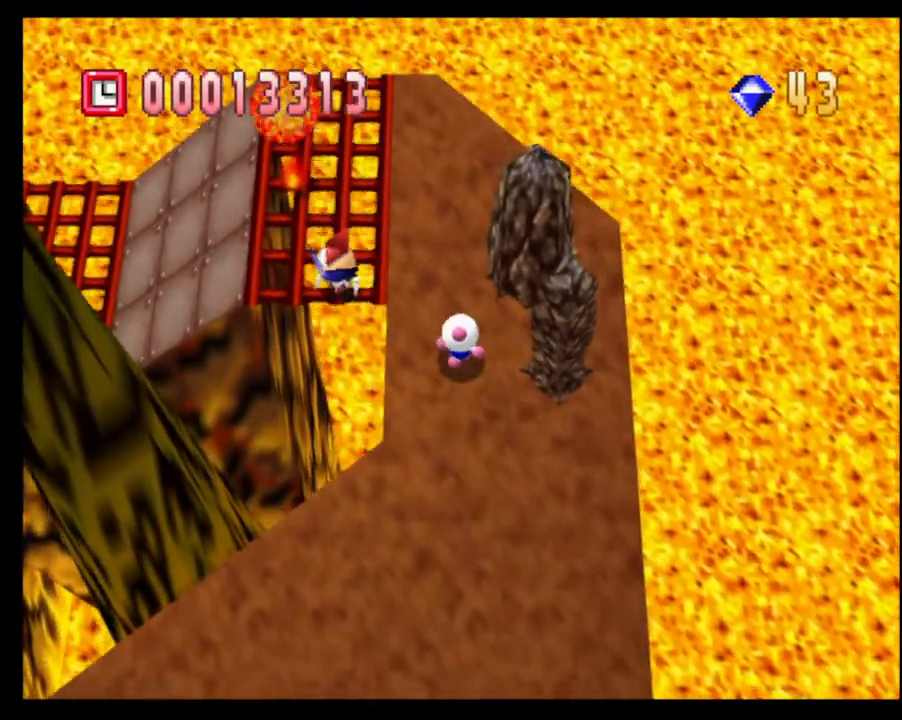
{"buttons": [], "left_stick": "up", "right_stick": "center", "events": []}
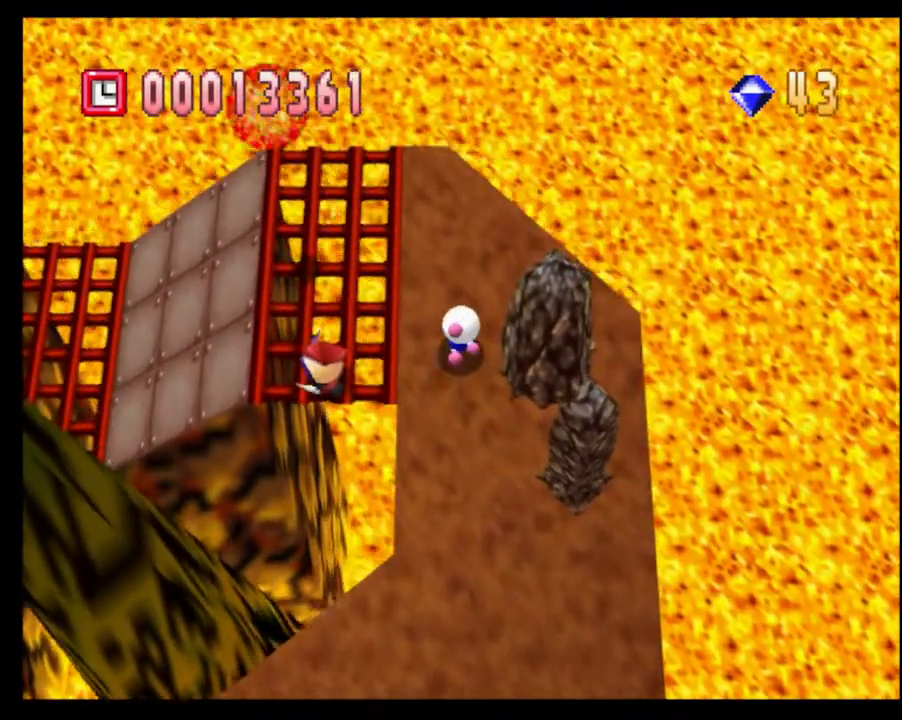
{"buttons": [], "left_stick": "center", "right_stick": "center", "events": [[167, "right_stick", "right"], [183, "left_stick", "center"], [350, "right_stick", "center"]]}
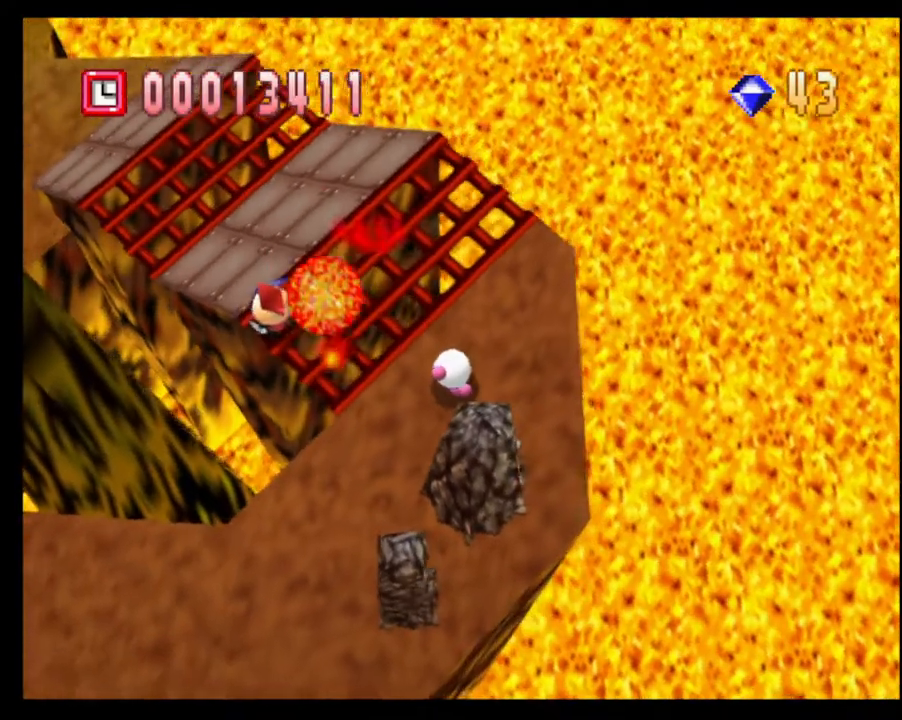
{"buttons": [], "left_stick": "up", "right_stick": "center", "events": [[67, "right_stick", "right"], [250, "right_stick", "center"], [350, "left_stick", "up"]]}
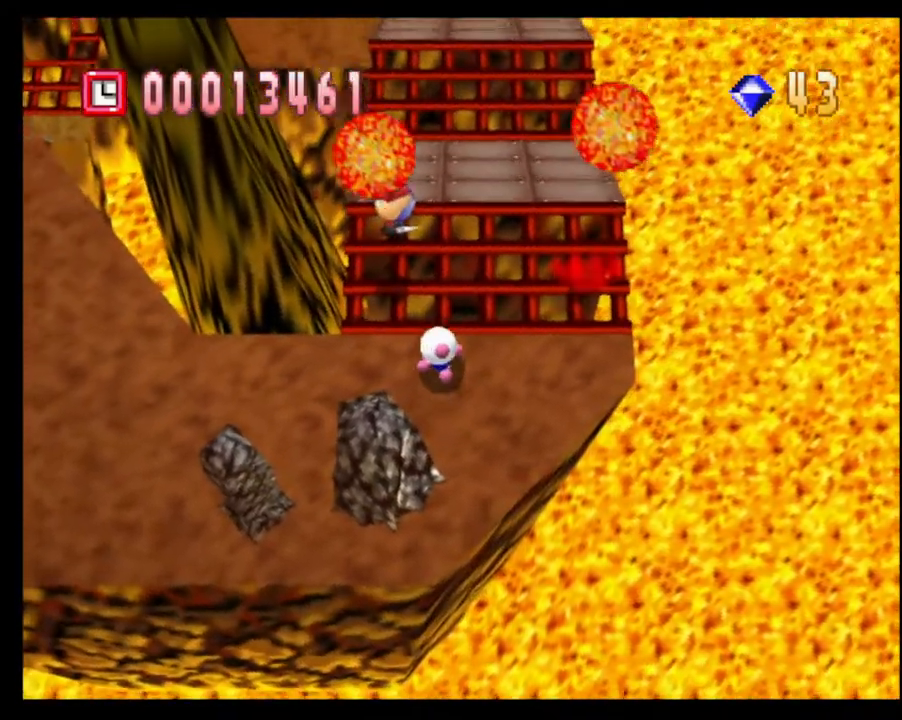
{"buttons": ["CROSS"], "left_stick": "up", "right_stick": "center", "events": [[17, "left_stick", "center"], [283, "left_stick", "up"], [483, "CROSS", "down"]]}
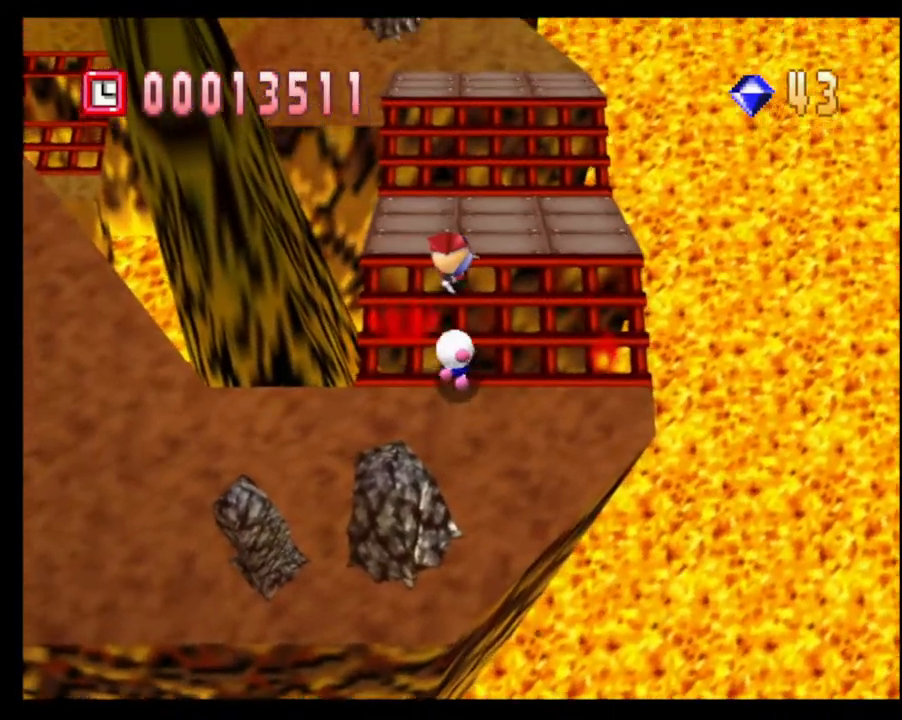
{"buttons": [], "left_stick": "center", "right_stick": "center", "events": [[50, "left_stick", "center"], [67, "CROSS", "up"], [133, "CROSS", "down"], [200, "CROSS", "up"]]}